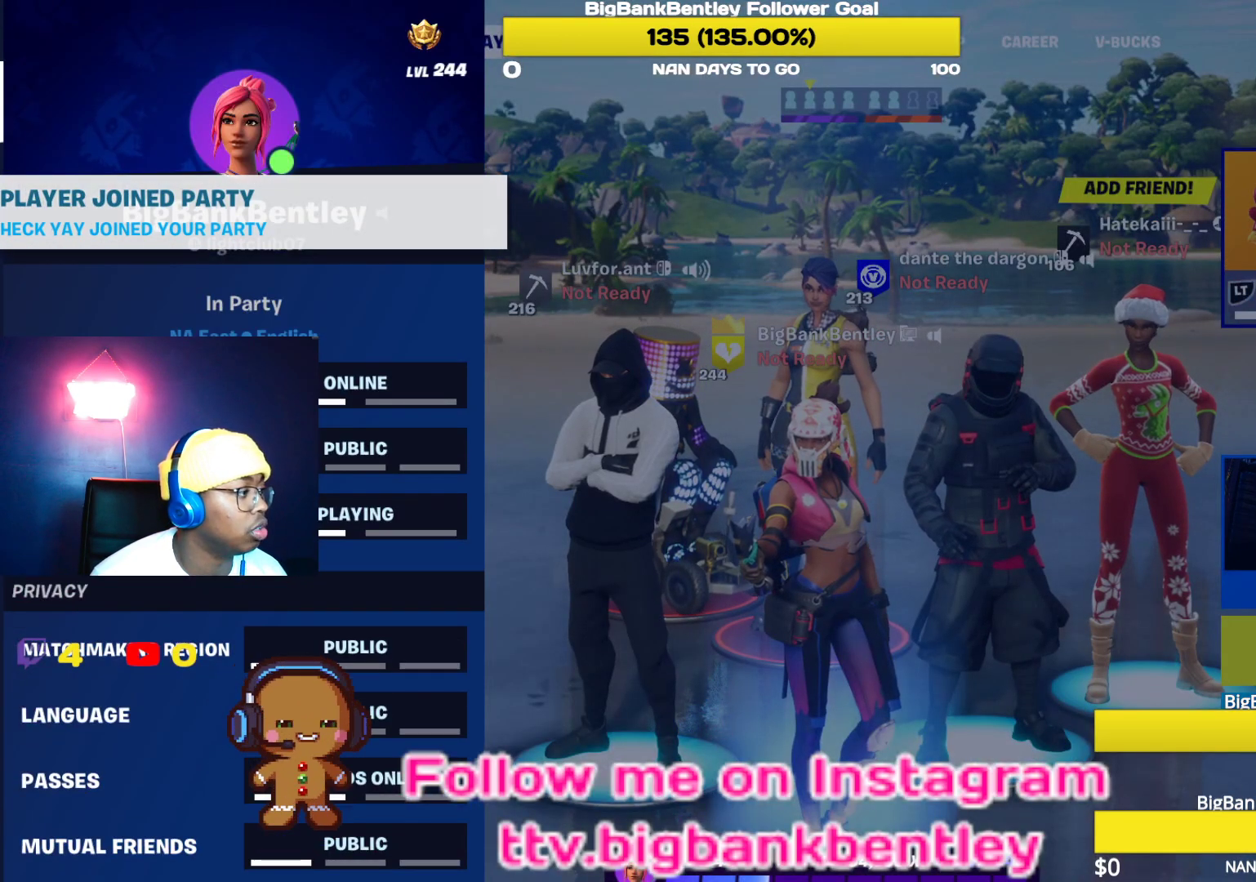
Gameplay with a controller (Xbox layout); each line is a JSON object with the inputs held at the frame after it. "events" lists button and stick changes between this image and that frame as [ms after this image, input, new state], when the widget could be followed in between.
{"buttons": [], "left_stick": "center", "right_stick": "center", "events": []}
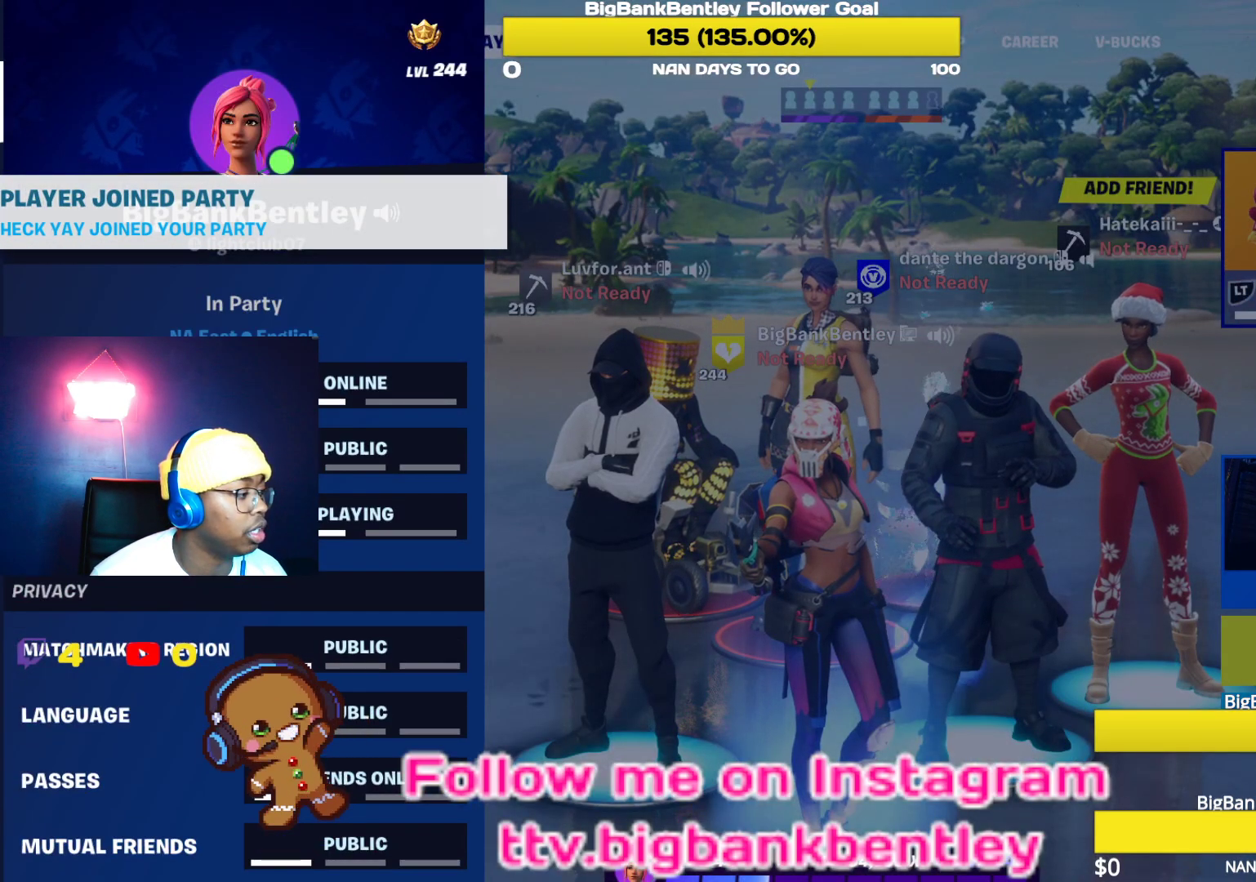
{"buttons": [], "left_stick": "center", "right_stick": "center", "events": [[67, "DPAD_RIGHT", "down"], [167, "DPAD_RIGHT", "up"], [333, "DPAD_DOWN", "down"], [433, "DPAD_DOWN", "up"]]}
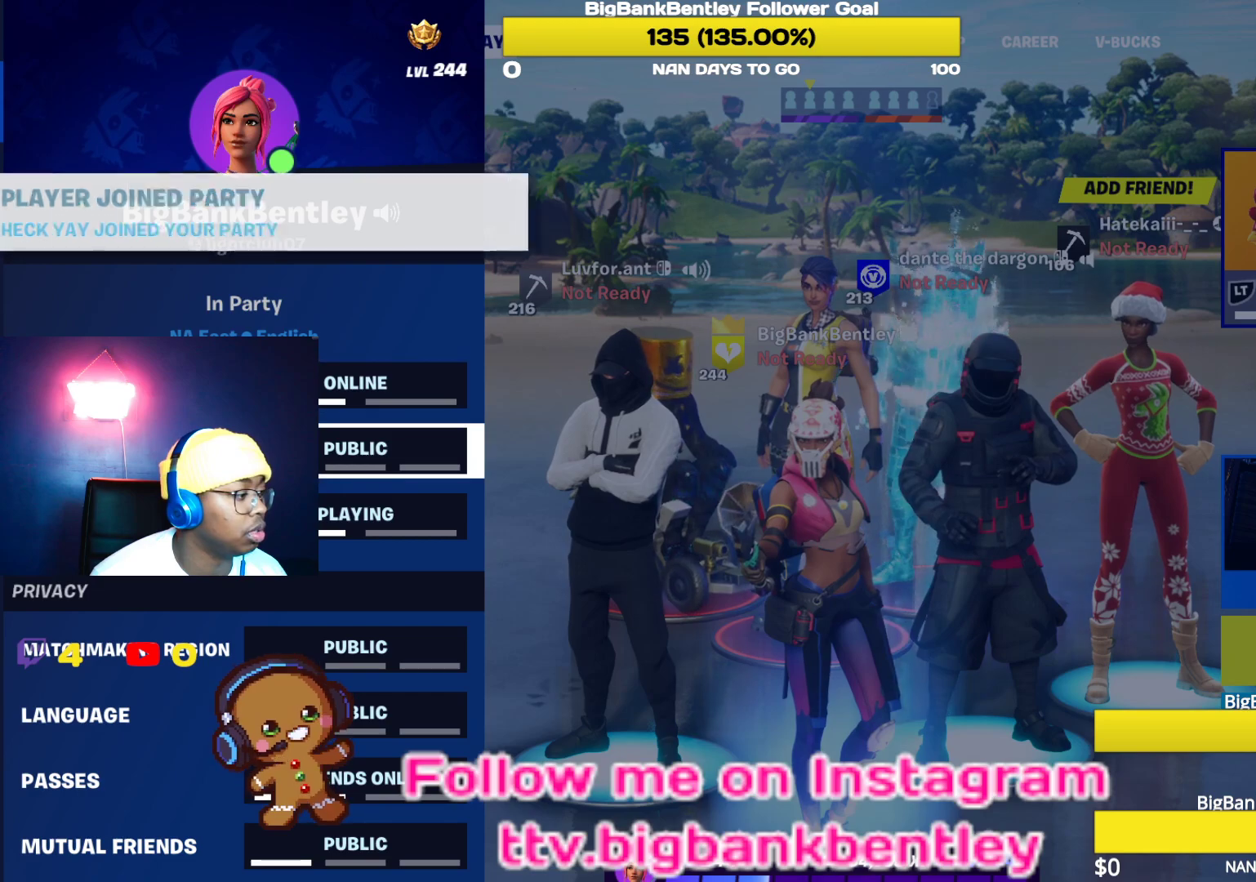
{"buttons": [], "left_stick": "center", "right_stick": "center", "events": [[200, "A", "down"], [300, "A", "up"], [383, "A", "down"], [483, "A", "up"]]}
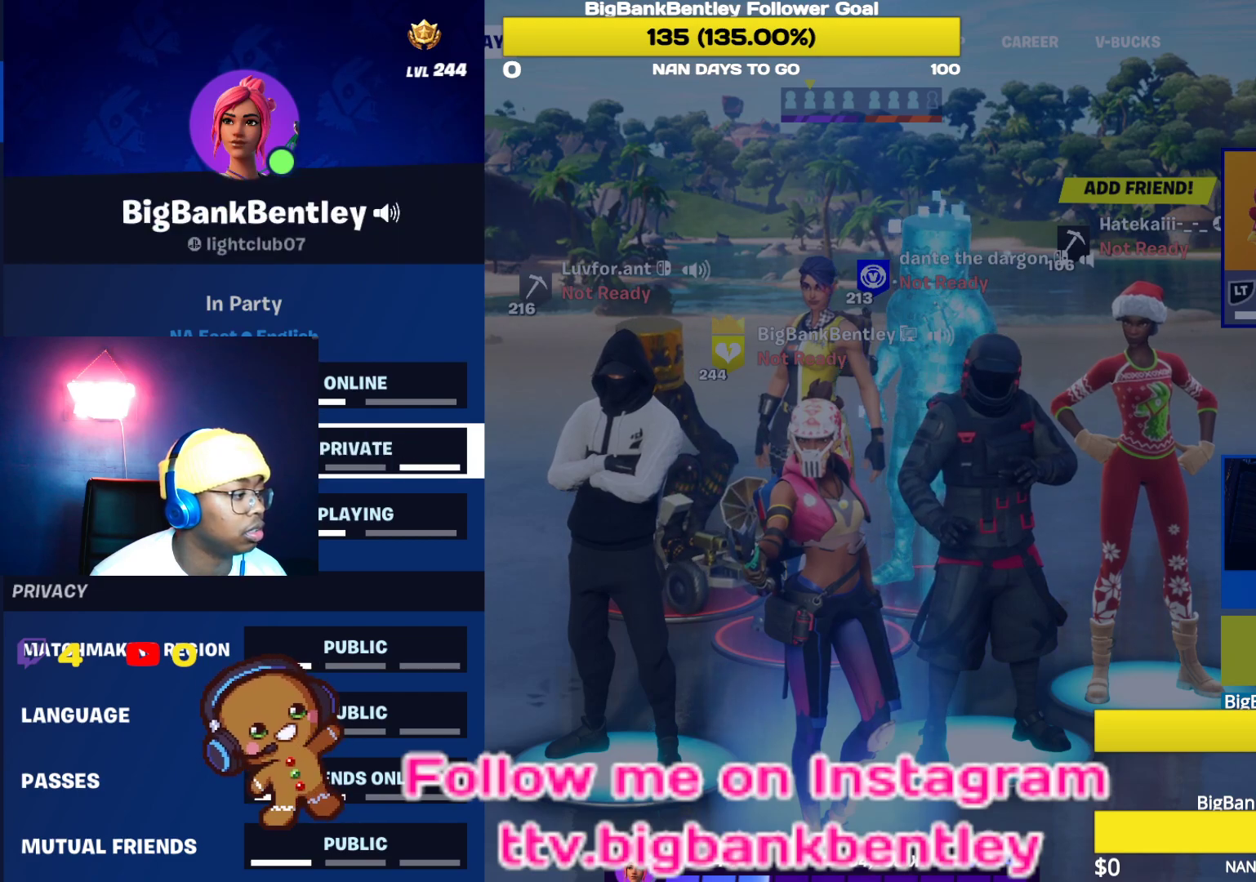
{"buttons": [], "left_stick": "center", "right_stick": "center", "events": [[333, "B", "down"], [467, "B", "up"]]}
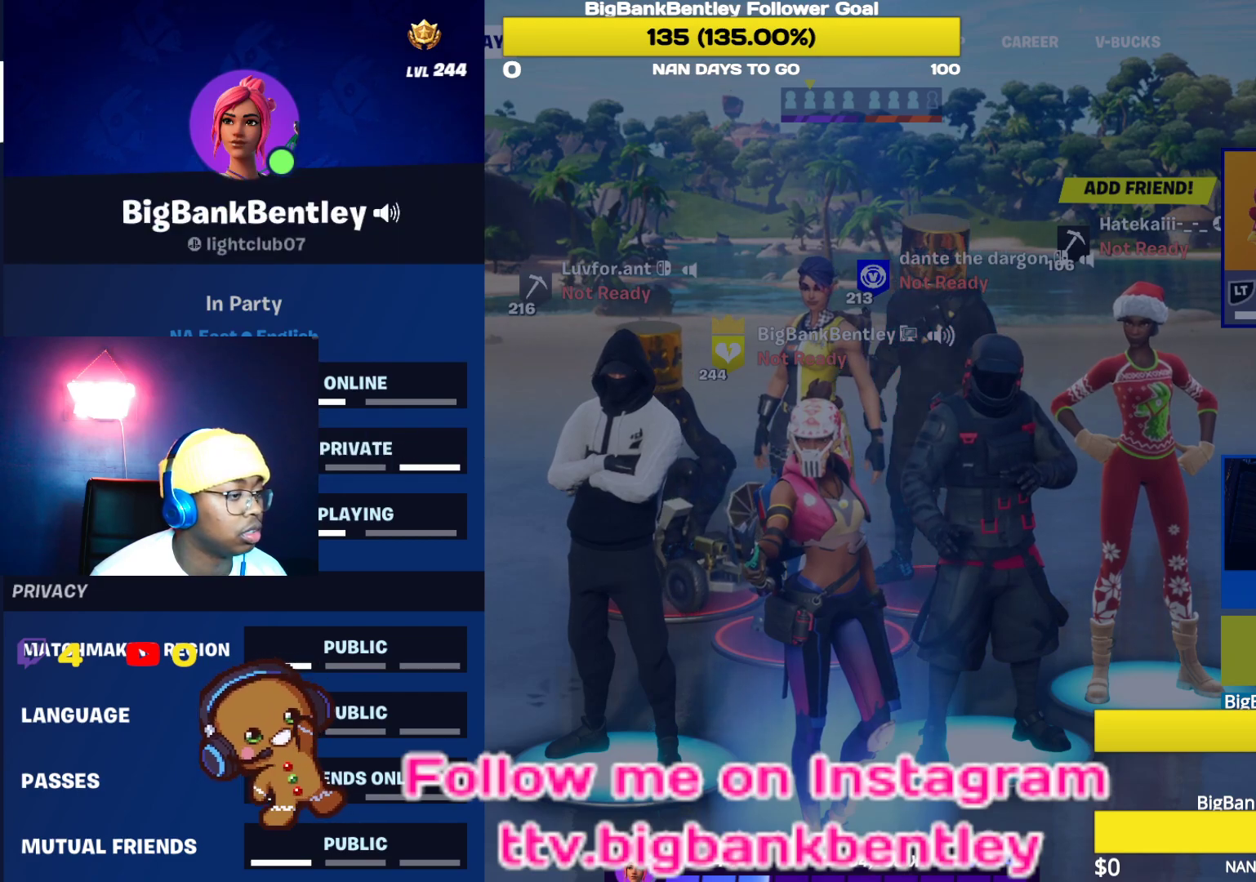
{"buttons": [], "left_stick": "center", "right_stick": "center", "events": [[200, "B", "down"], [333, "B", "up"]]}
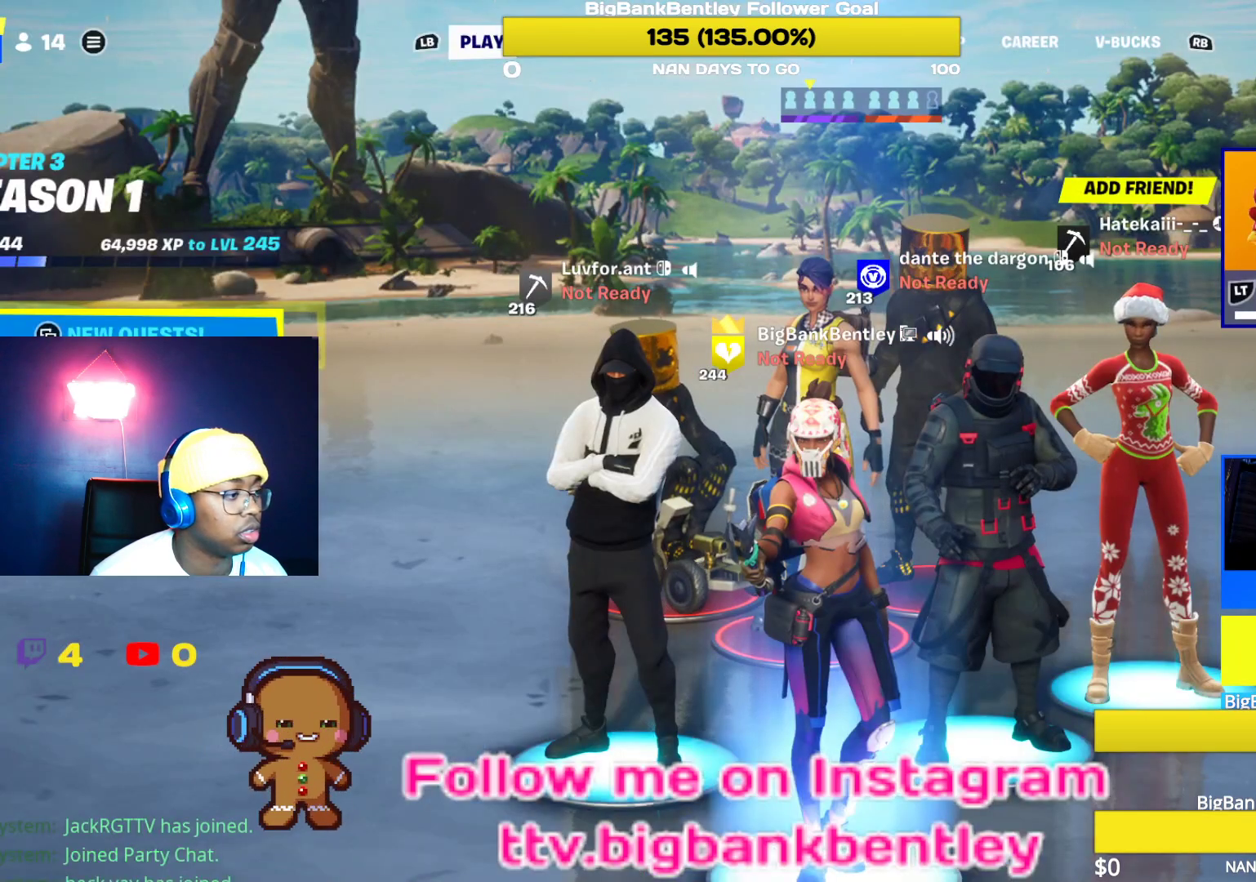
{"buttons": [], "left_stick": "center", "right_stick": "center", "events": [[17, "DPAD_UP", "down"], [150, "DPAD_UP", "up"], [350, "START", "down"], [467, "START", "up"]]}
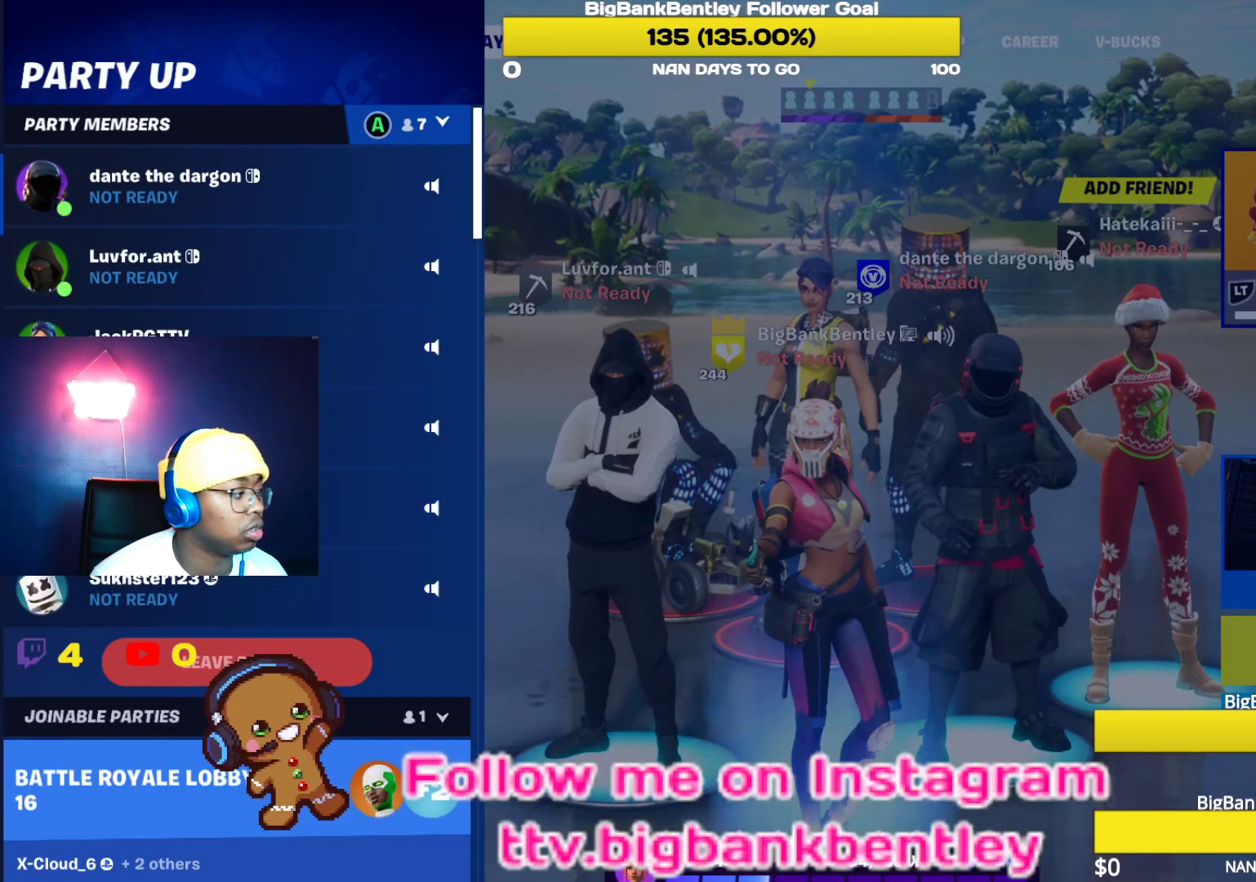
{"buttons": ["DPAD_DOWN"], "left_stick": "center", "right_stick": "center", "events": [[300, "DPAD_DOWN", "down"], [417, "DPAD_DOWN", "up"], [483, "DPAD_DOWN", "down"]]}
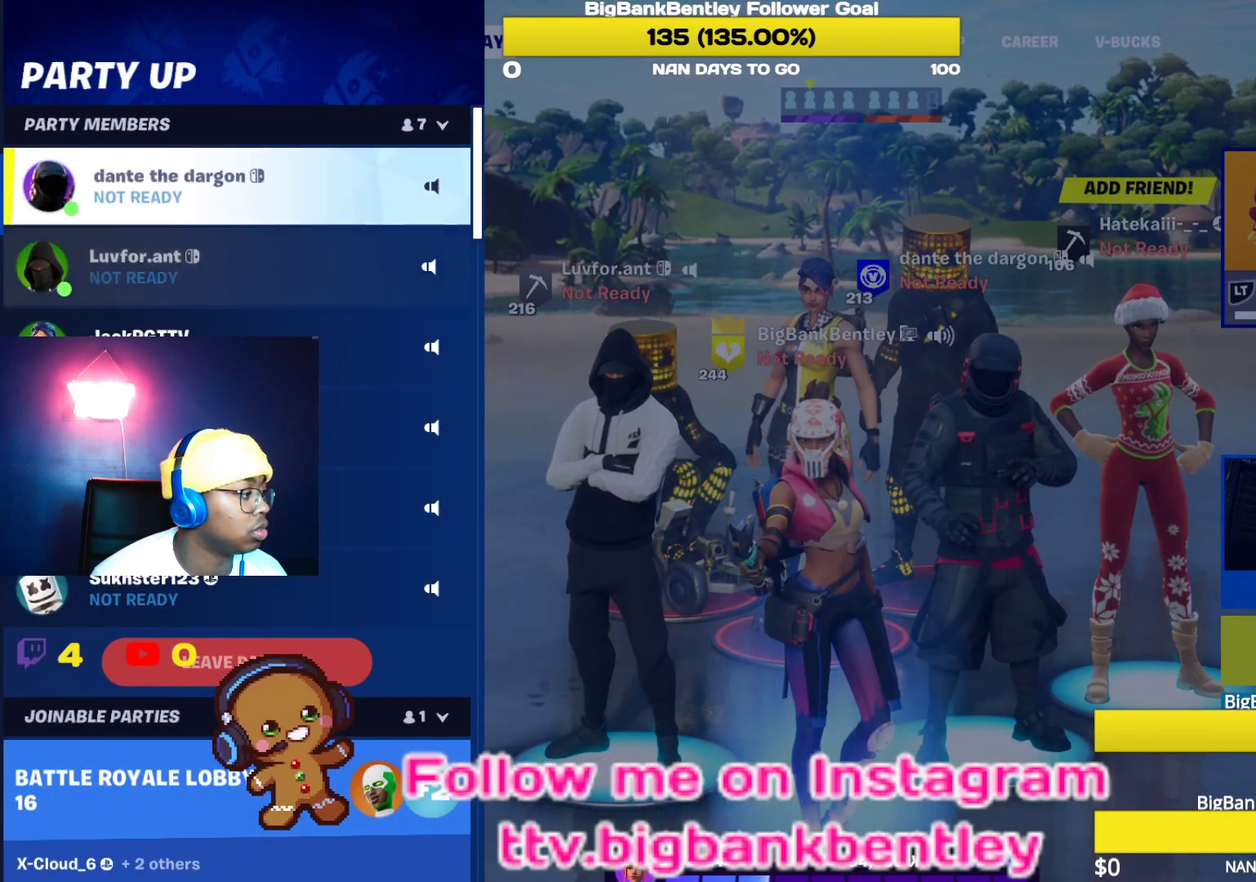
{"buttons": [], "left_stick": "center", "right_stick": "center", "events": [[100, "DPAD_DOWN", "up"], [167, "DPAD_DOWN", "down"], [283, "DPAD_DOWN", "up"], [350, "DPAD_DOWN", "down"], [467, "DPAD_DOWN", "up"]]}
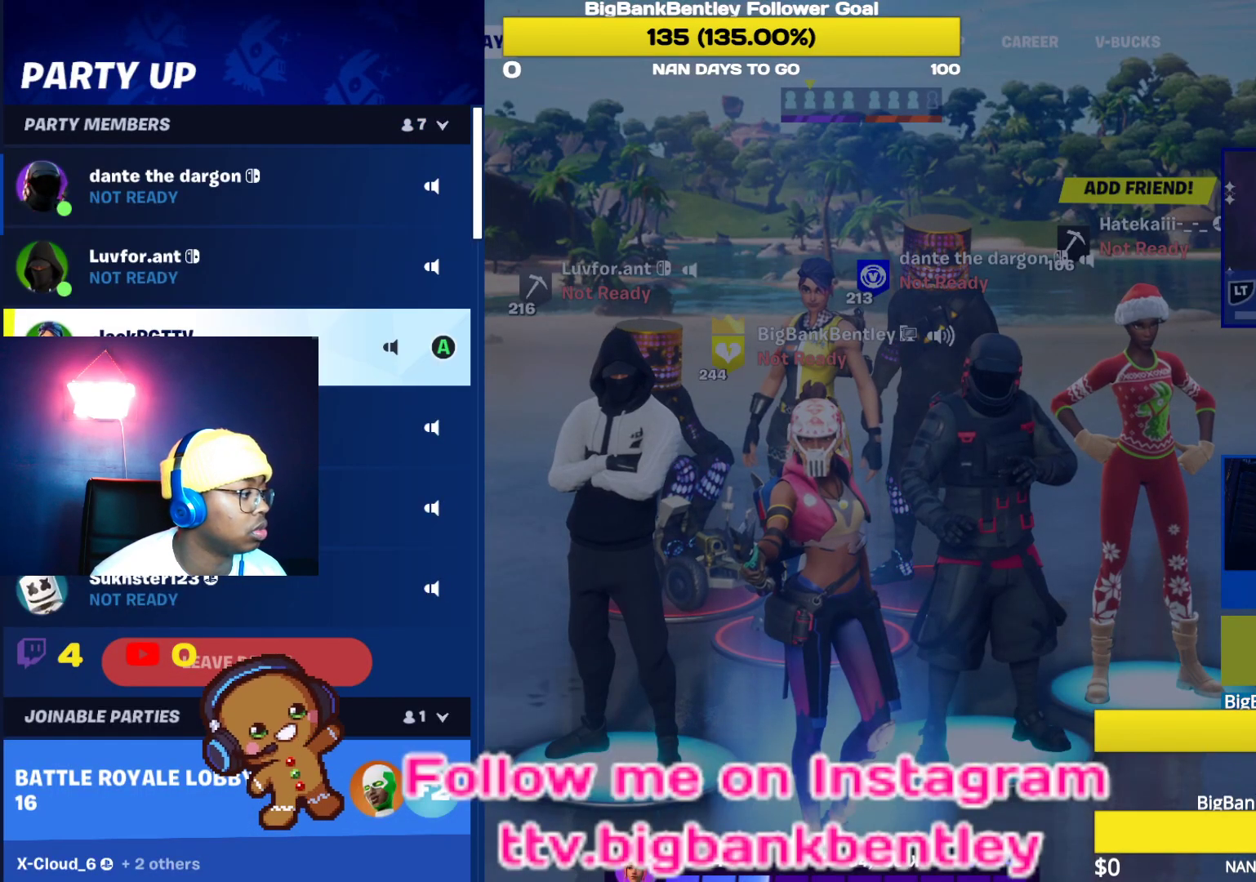
{"buttons": ["B"], "left_stick": "center", "right_stick": "center", "events": [[50, "A", "down"], [133, "A", "up"], [483, "B", "down"]]}
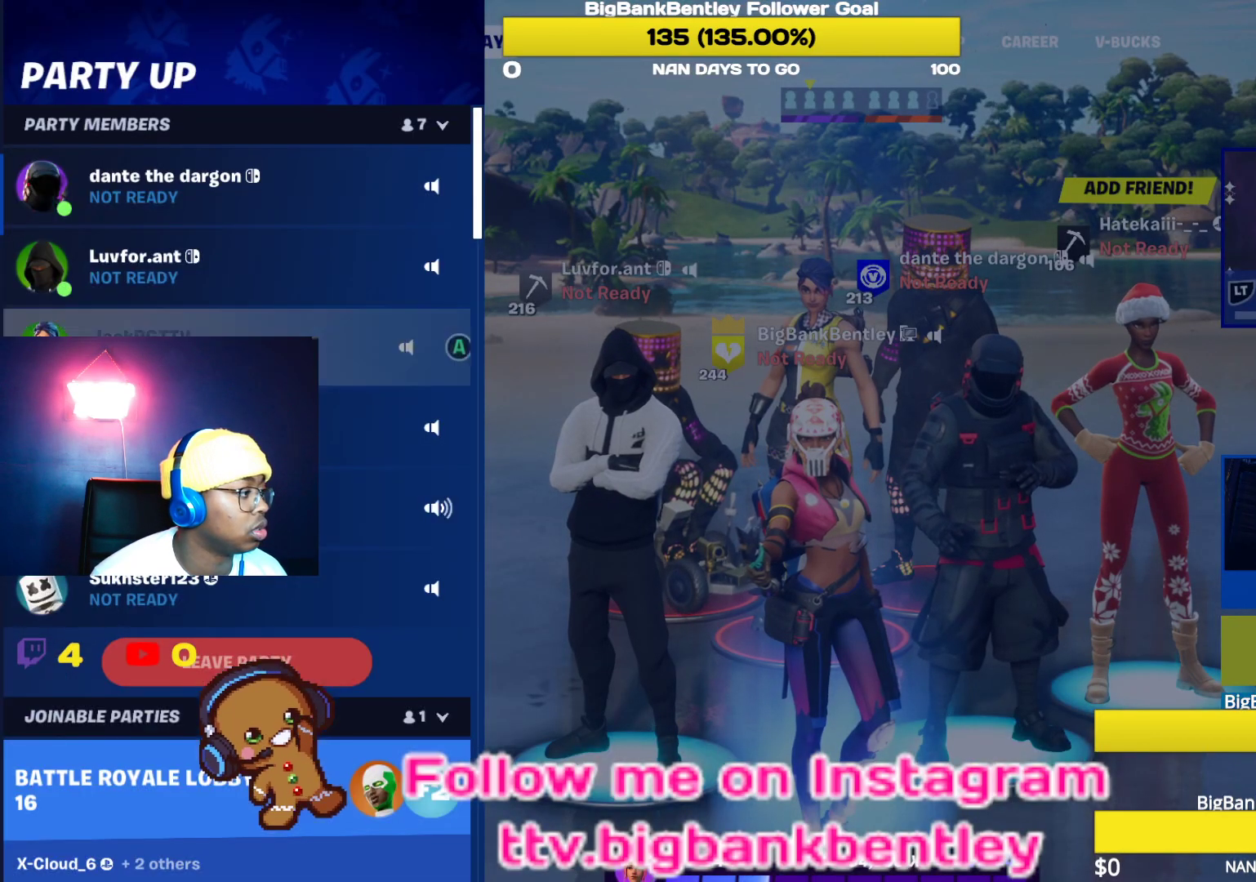
{"buttons": ["A"], "left_stick": "center", "right_stick": "center", "events": [[83, "B", "up"], [283, "DPAD_DOWN", "down"], [350, "DPAD_DOWN", "up"], [483, "A", "down"]]}
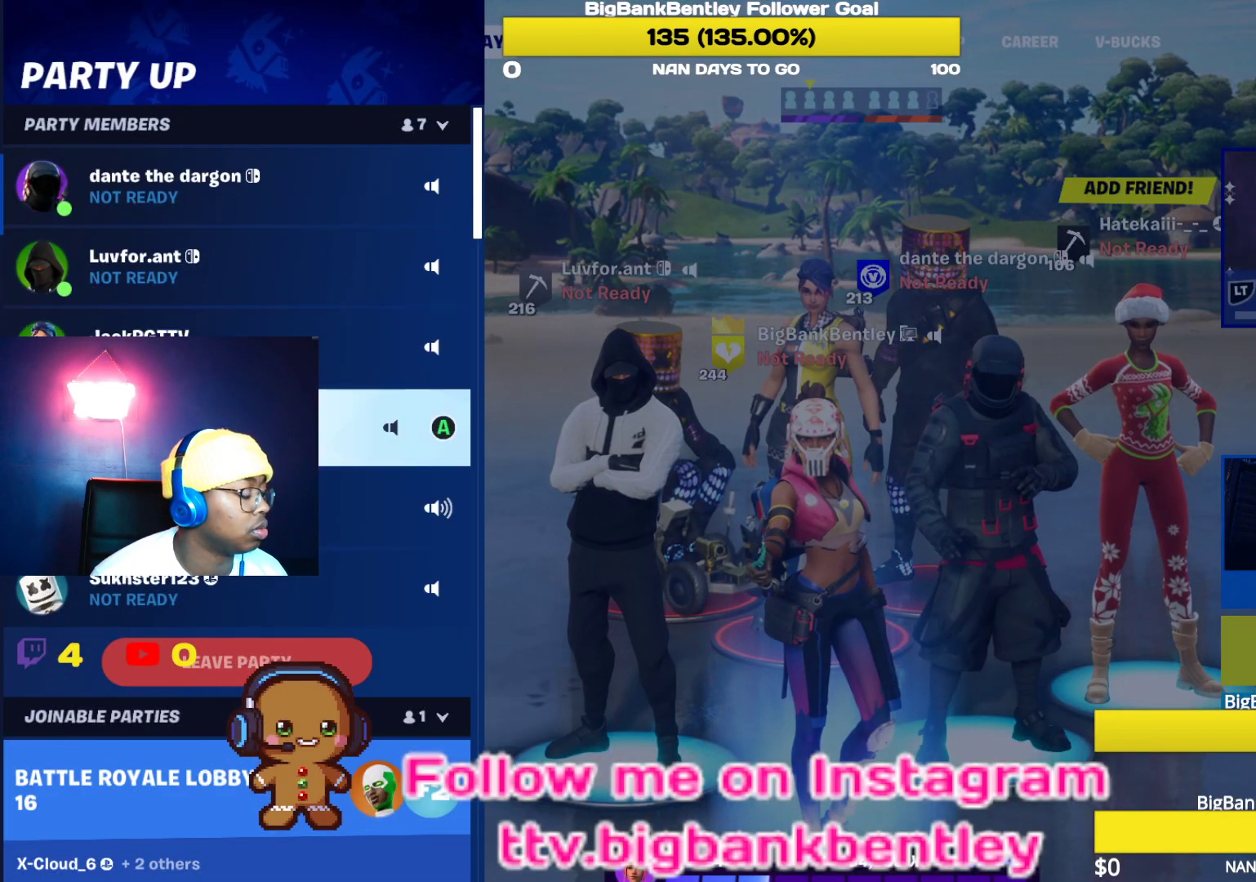
{"buttons": ["DPAD_DOWN"], "left_stick": "center", "right_stick": "center", "events": [[117, "A", "up"], [450, "DPAD_DOWN", "down"]]}
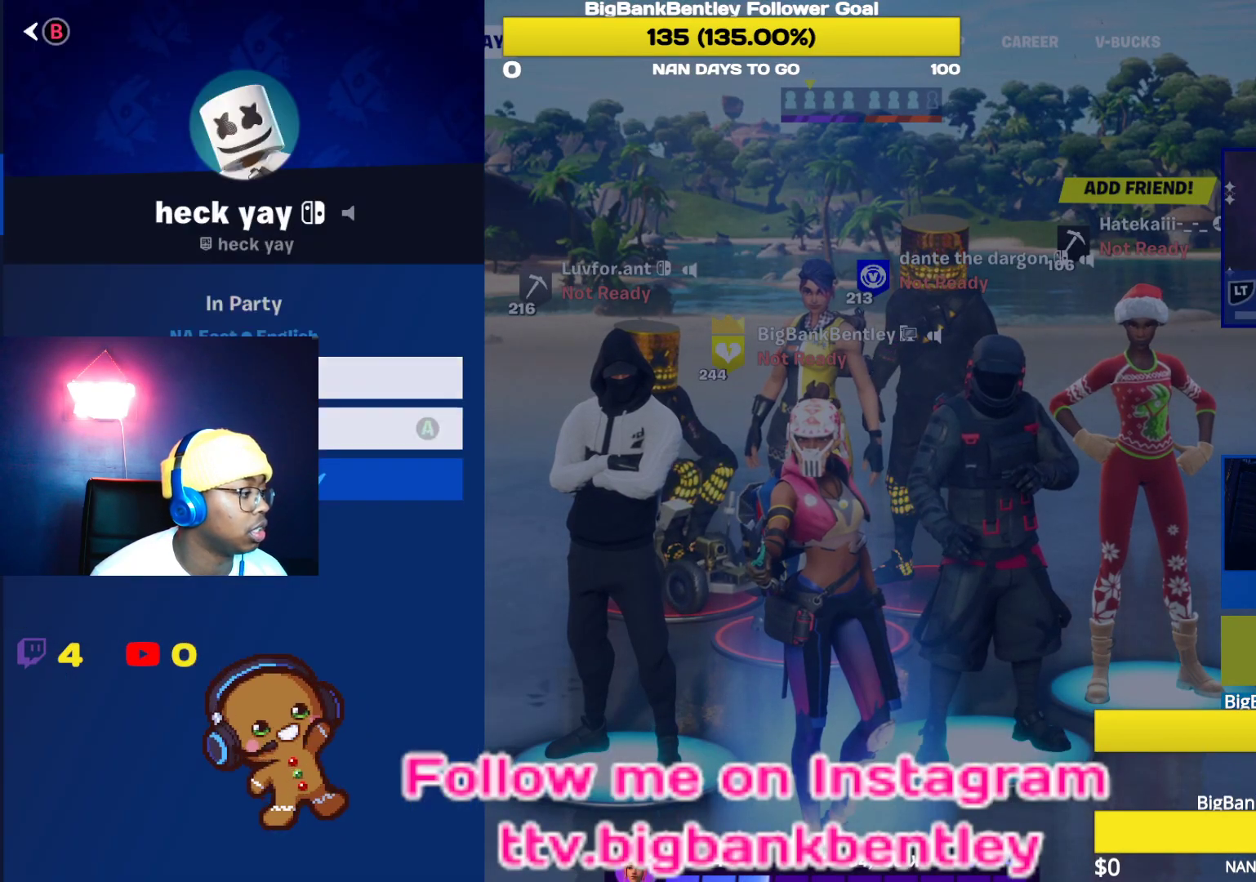
{"buttons": ["DPAD_DOWN"], "left_stick": "center", "right_stick": "center", "events": [[83, "DPAD_DOWN", "up"], [467, "DPAD_DOWN", "down"]]}
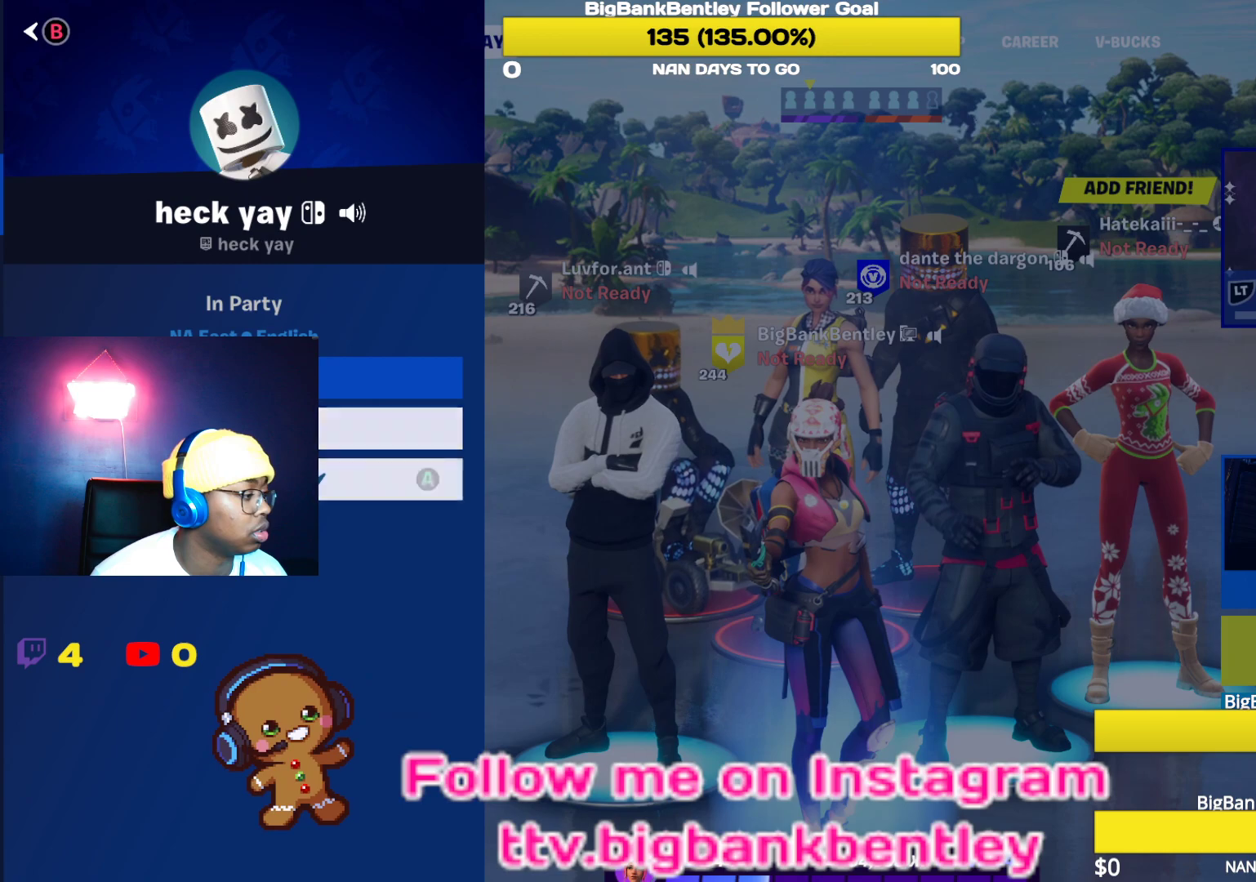
{"buttons": [], "left_stick": "center", "right_stick": "center", "events": [[67, "DPAD_DOWN", "up"], [300, "A", "down"], [417, "A", "up"]]}
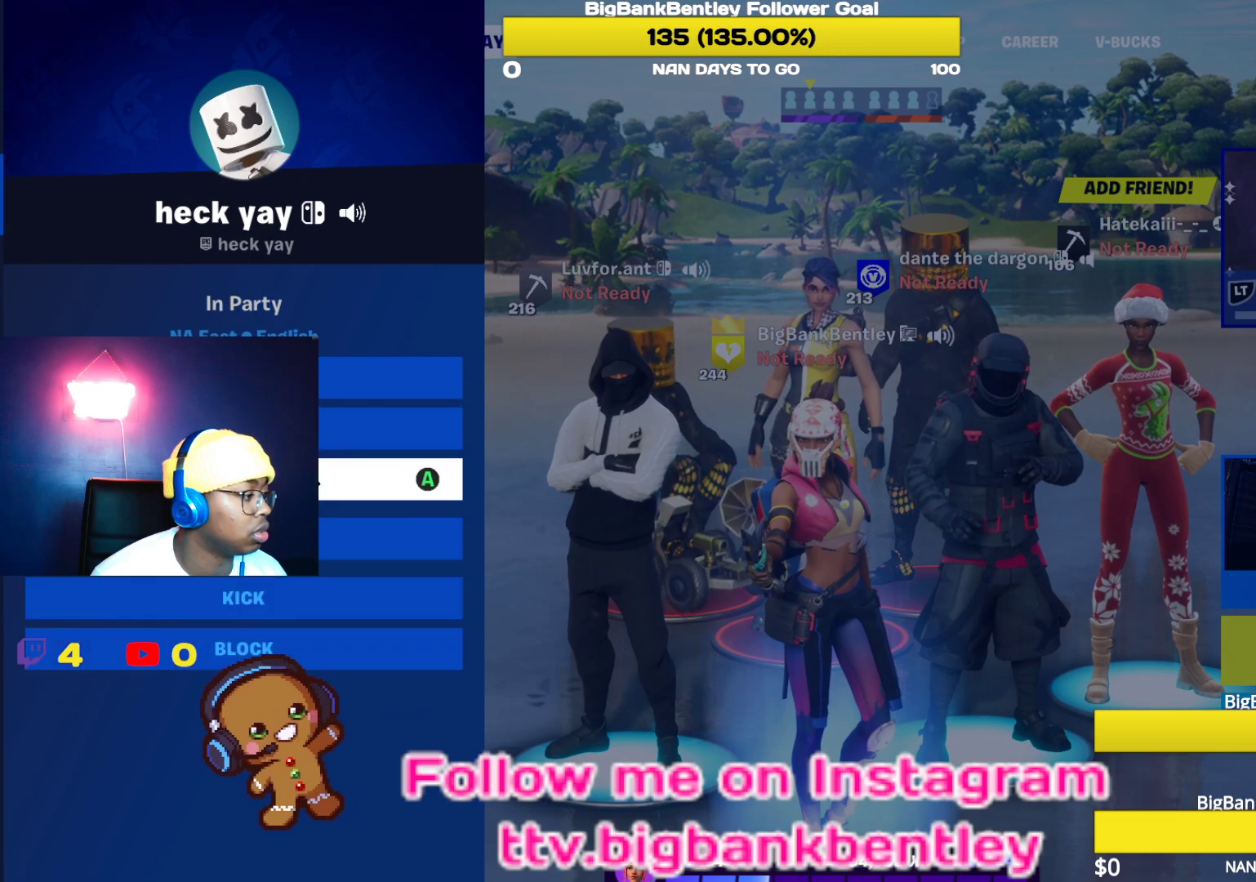
{"buttons": ["DPAD_DOWN"], "left_stick": "center", "right_stick": "center", "events": [[117, "DPAD_DOWN", "down"], [250, "DPAD_DOWN", "up"], [450, "DPAD_DOWN", "down"]]}
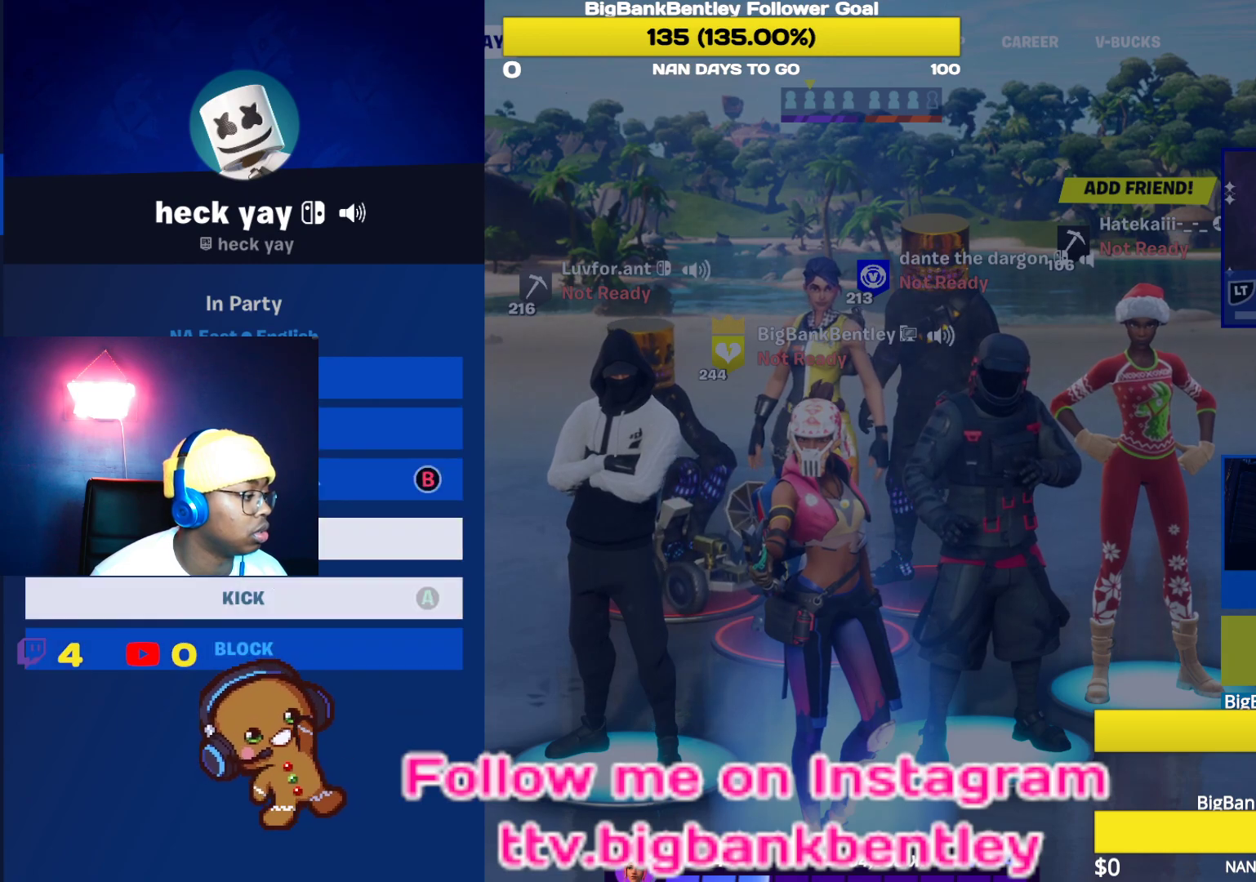
{"buttons": [], "left_stick": "center", "right_stick": "center", "events": [[67, "DPAD_DOWN", "up"], [117, "A", "down"], [250, "A", "up"]]}
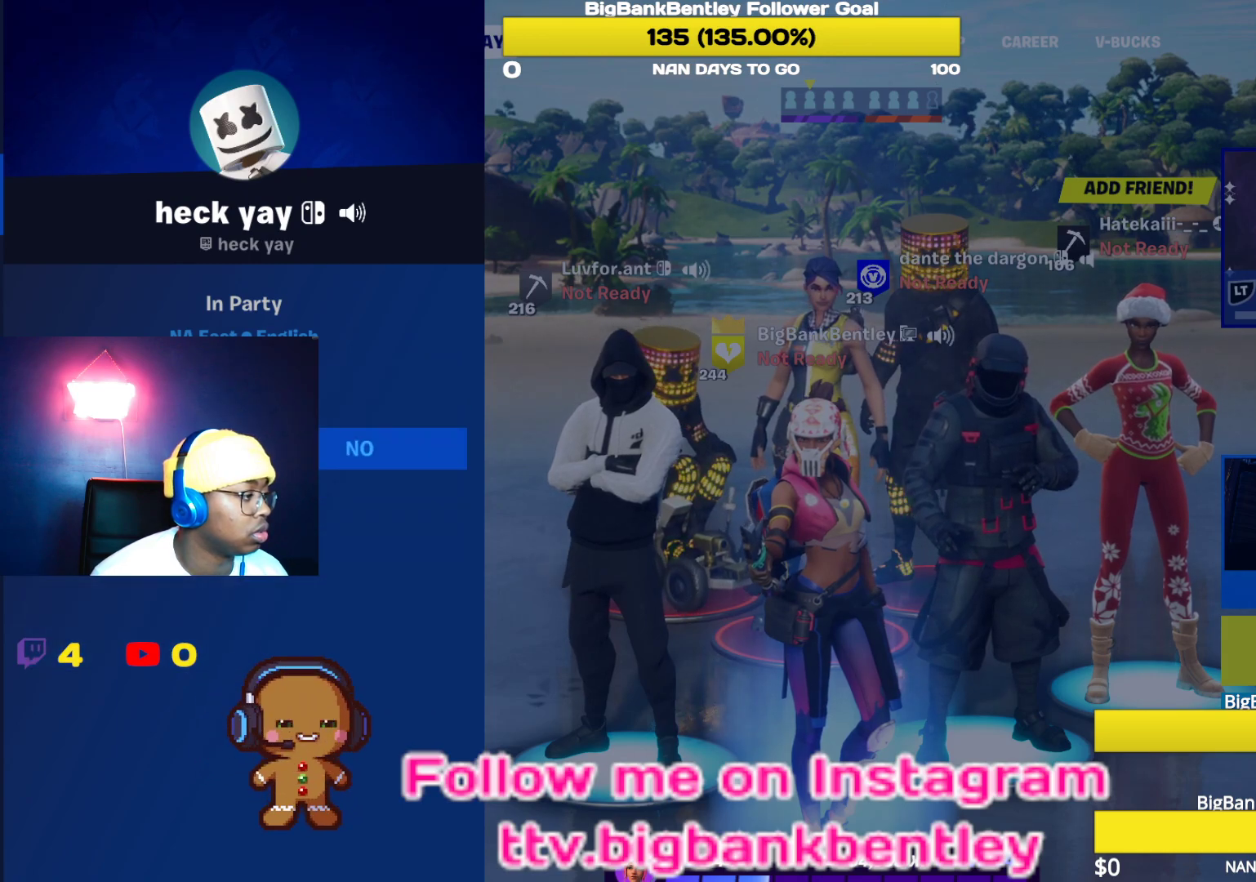
{"buttons": ["A"], "left_stick": "center", "right_stick": "center", "events": [[467, "A", "down"]]}
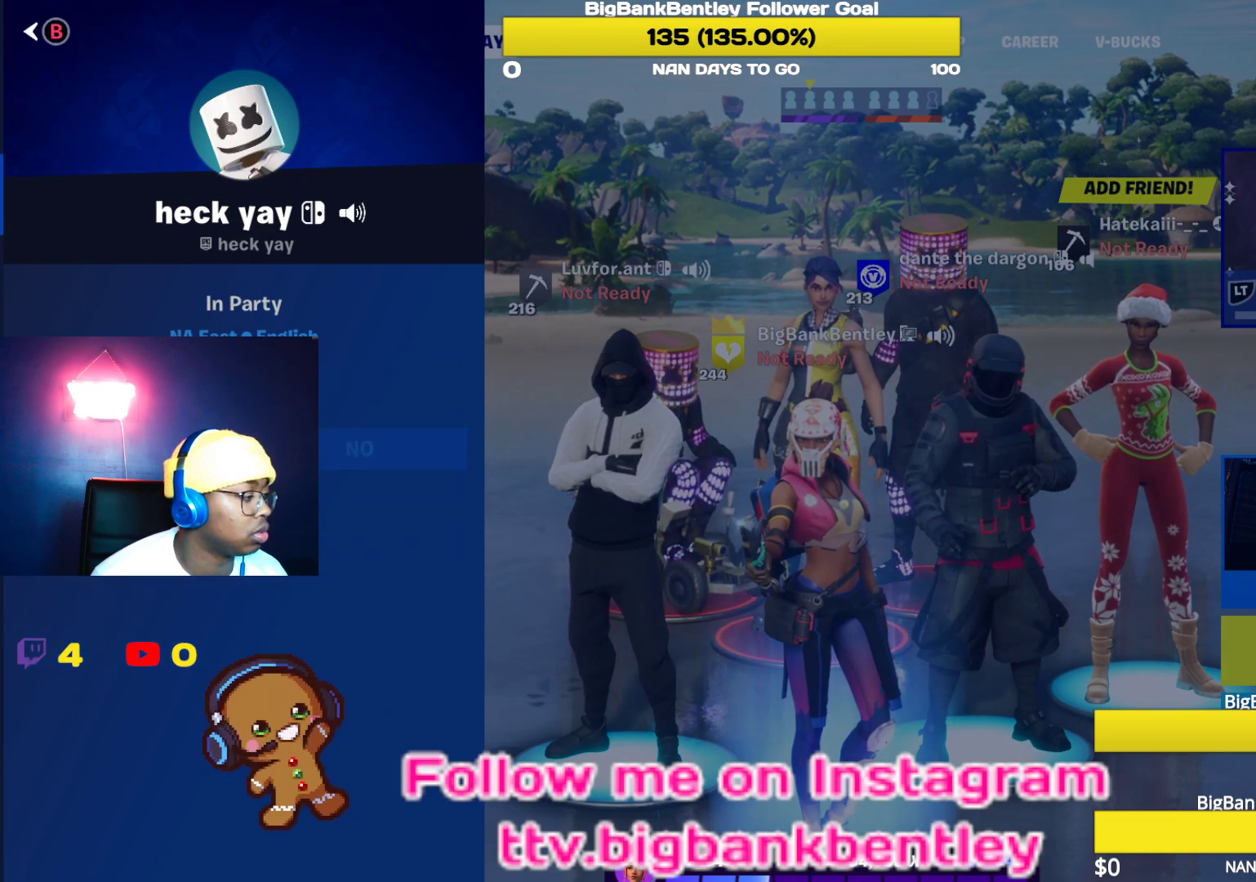
{"buttons": [], "left_stick": "center", "right_stick": "center", "events": [[100, "A", "up"]]}
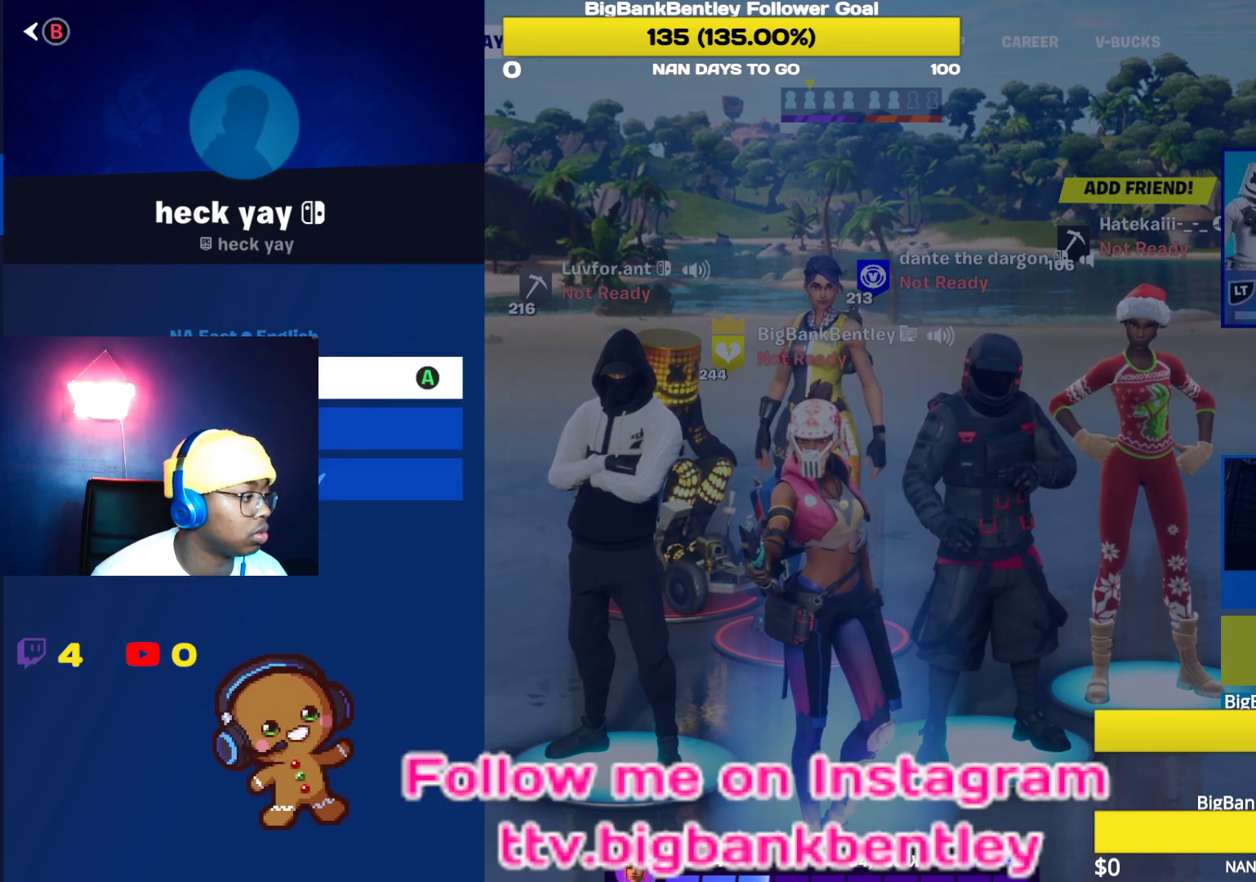
{"buttons": [], "left_stick": "center", "right_stick": "center", "events": [[50, "B", "down"], [200, "B", "up"]]}
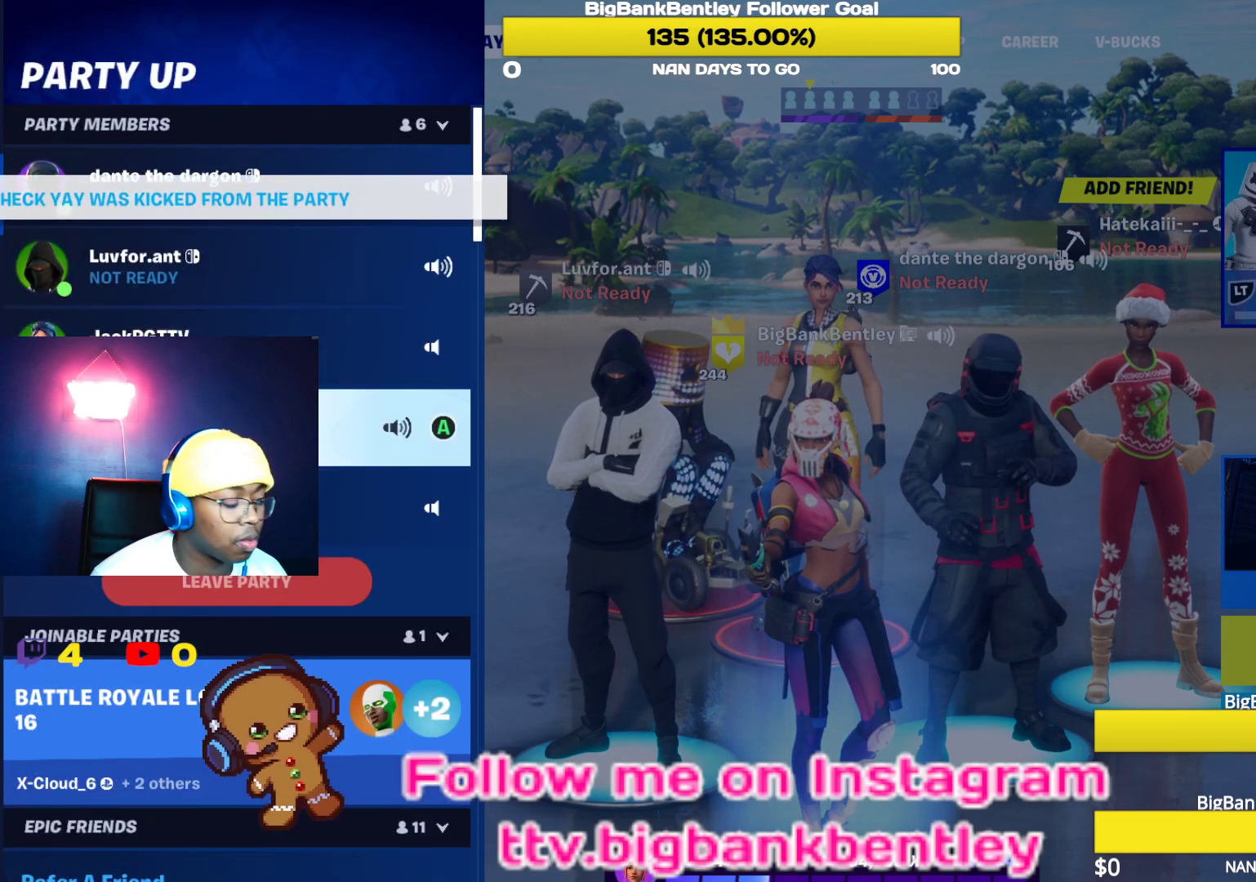
{"buttons": ["DPAD_DOWN"], "left_stick": "center", "right_stick": "center", "events": [[383, "DPAD_DOWN", "down"]]}
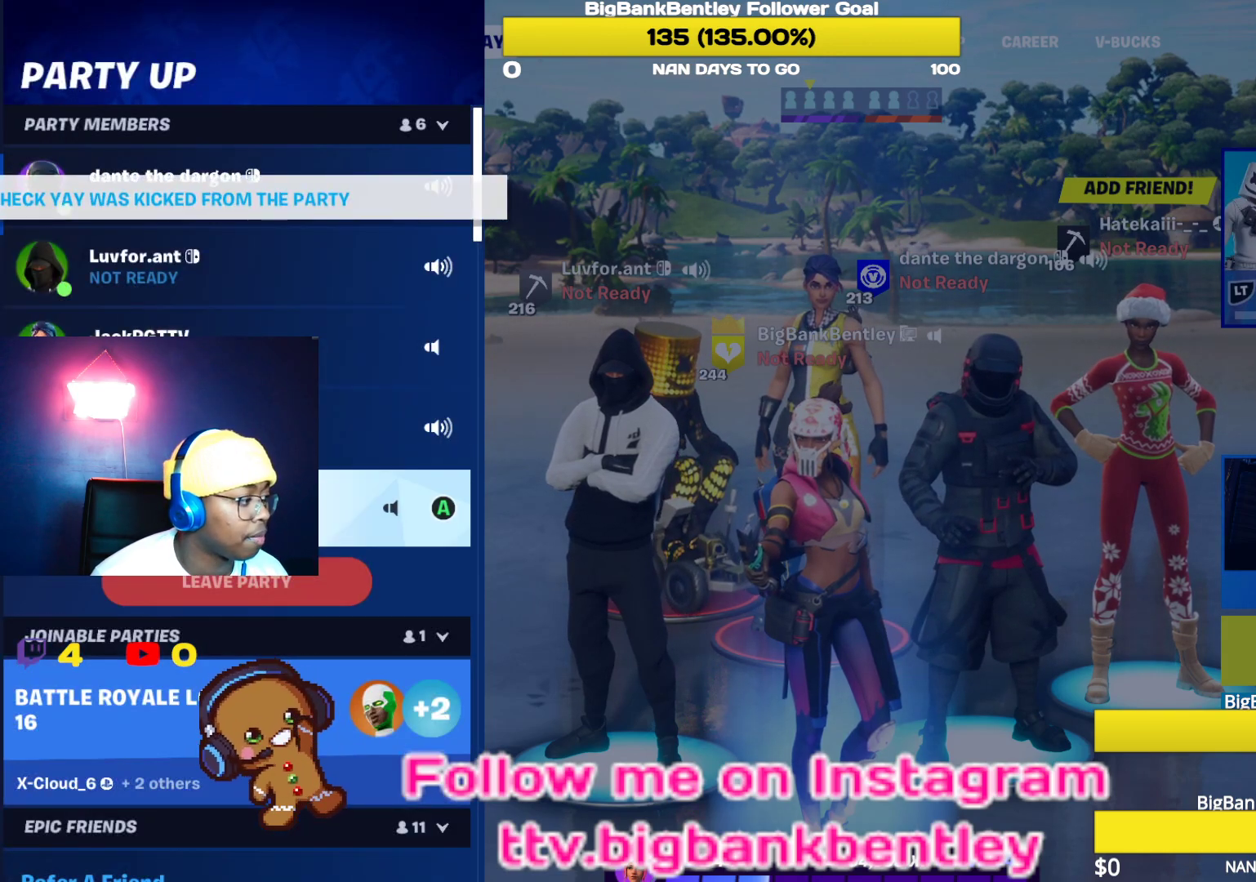
{"buttons": ["DPAD_UP"], "left_stick": "center", "right_stick": "center", "events": [[50, "DPAD_DOWN", "up"], [500, "DPAD_UP", "down"]]}
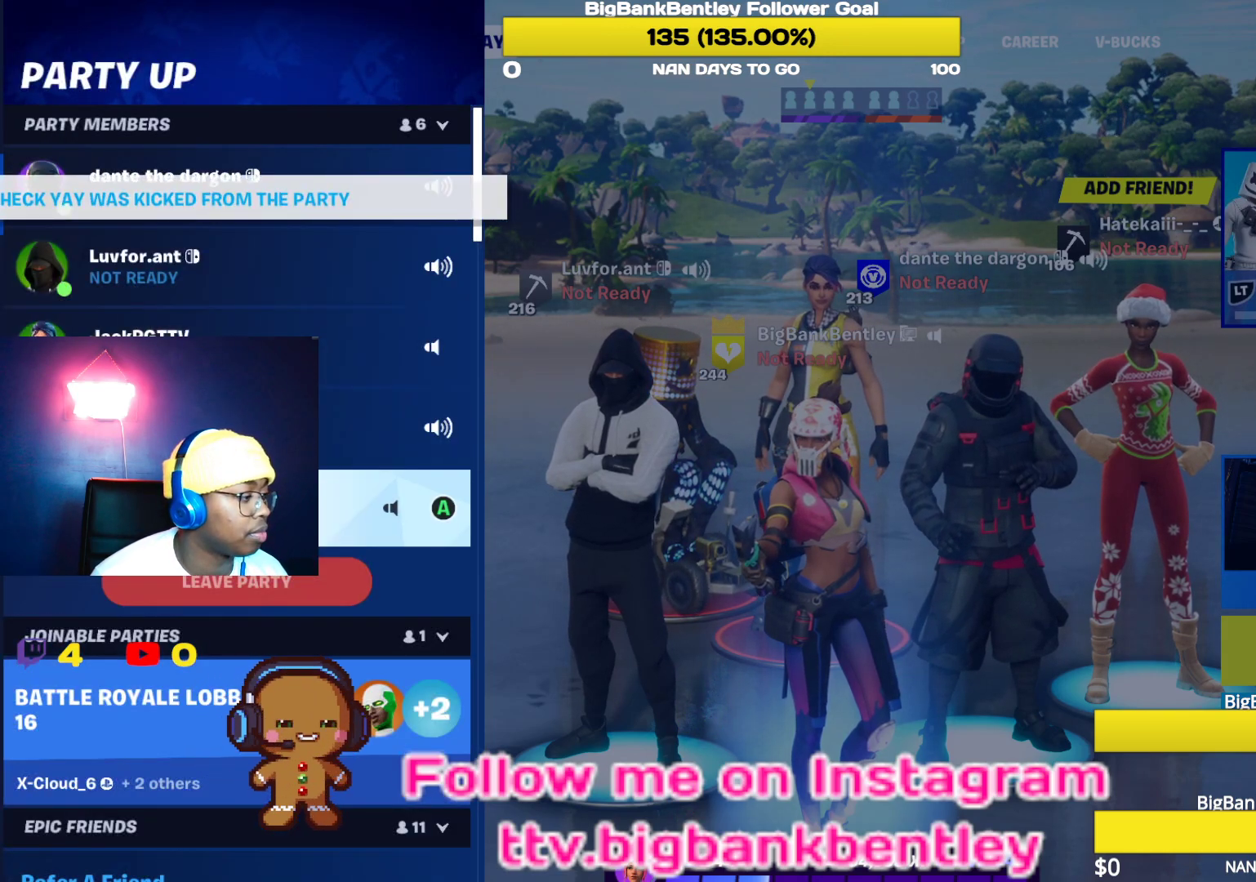
{"buttons": ["DPAD_DOWN"], "left_stick": "center", "right_stick": "center", "events": [[100, "DPAD_UP", "up"], [417, "DPAD_DOWN", "down"]]}
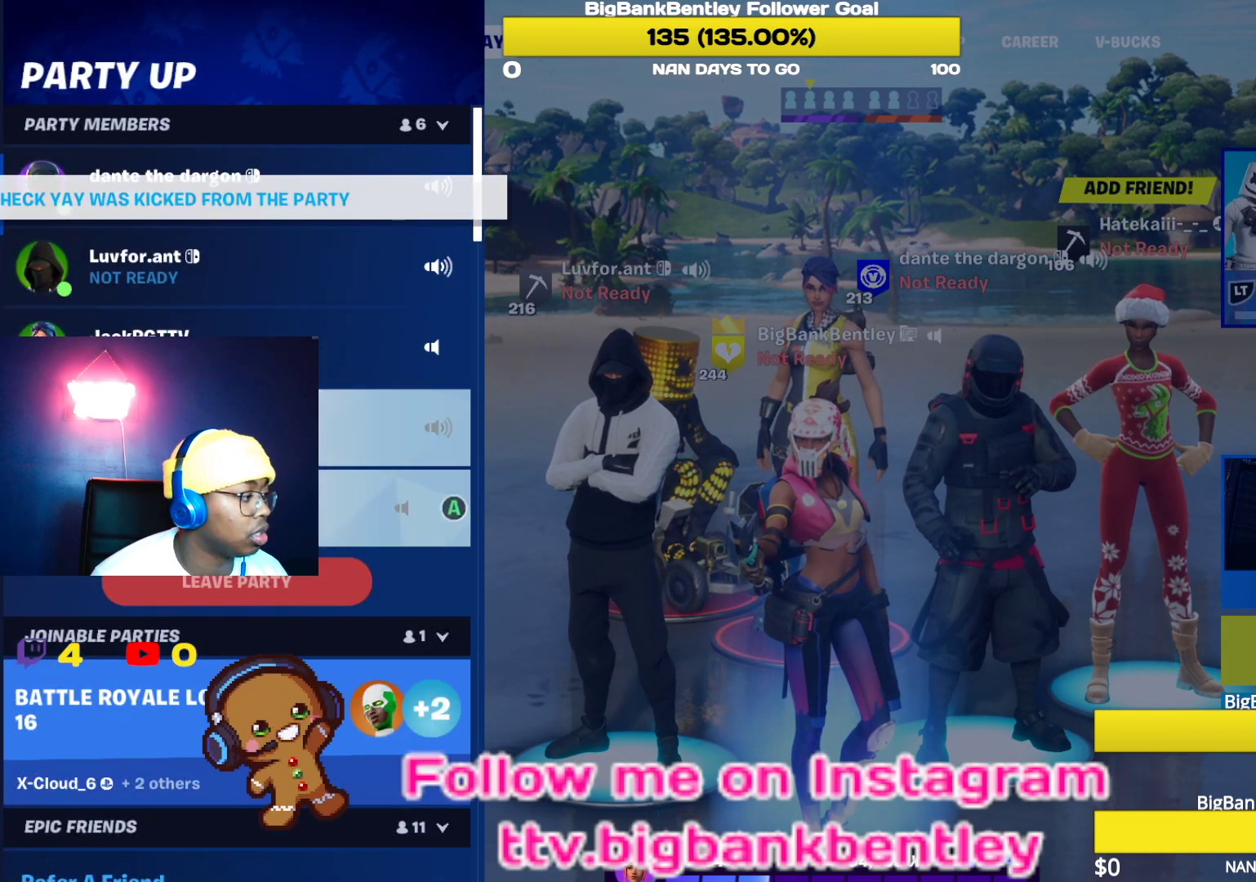
{"buttons": [], "left_stick": "center", "right_stick": "center", "events": [[33, "DPAD_DOWN", "up"]]}
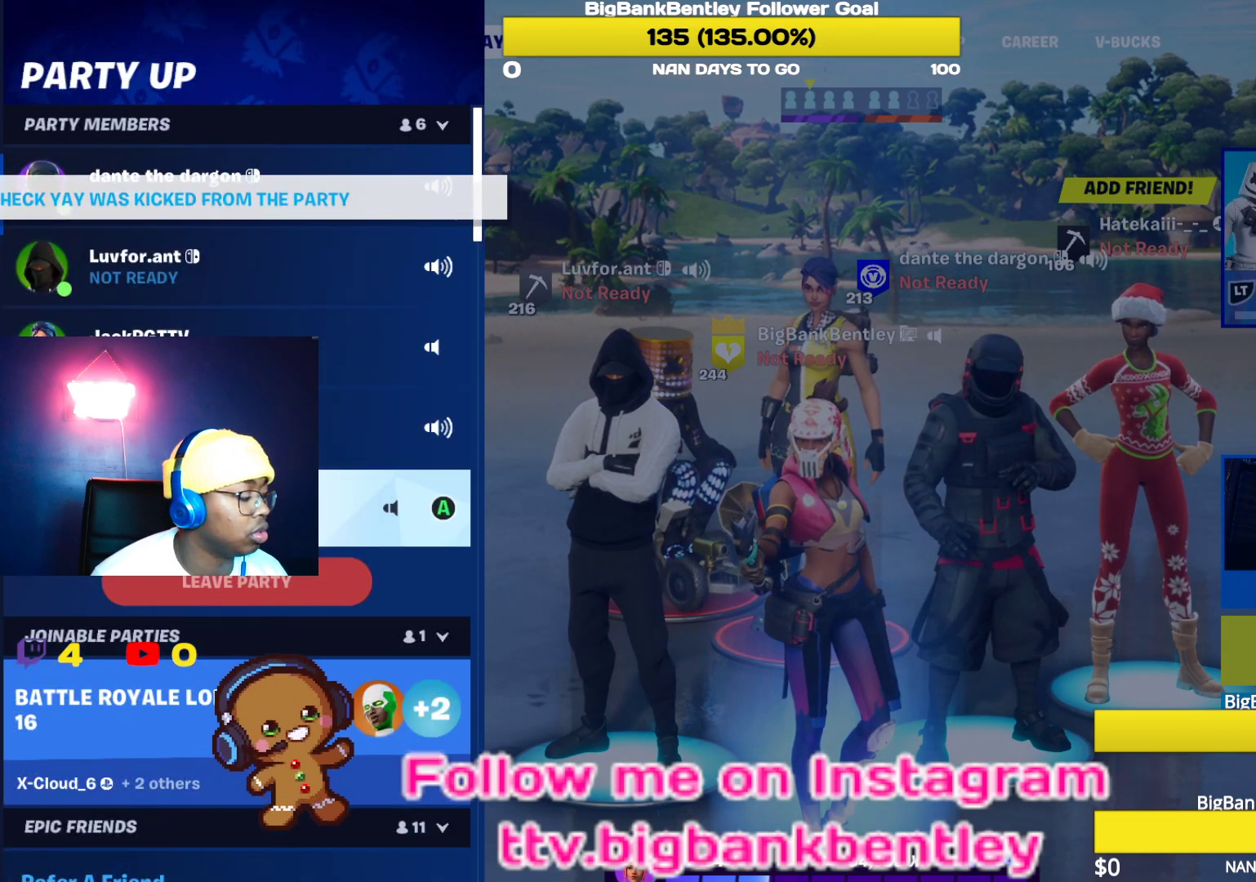
{"buttons": [], "left_stick": "center", "right_stick": "center", "events": [[67, "DPAD_UP", "down"], [217, "DPAD_UP", "up"]]}
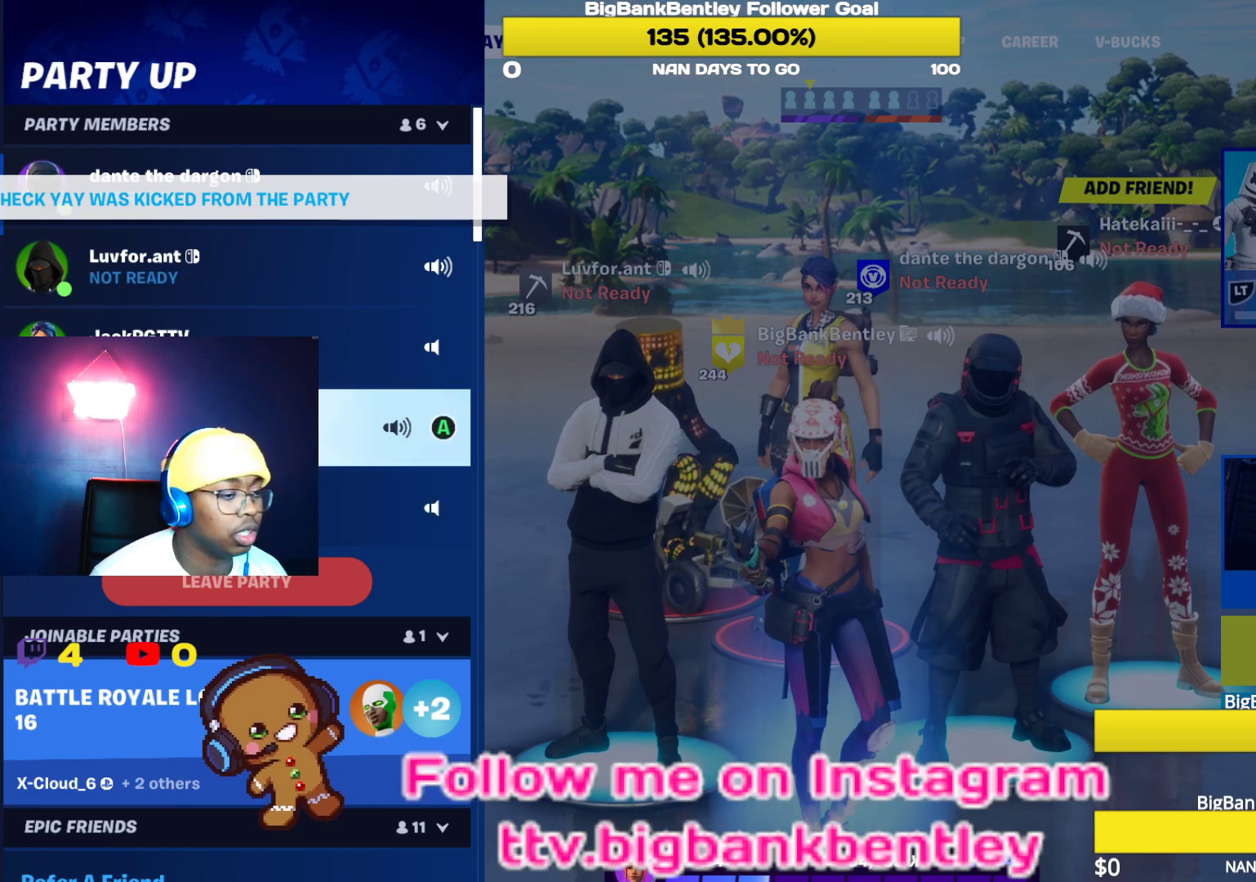
{"buttons": [], "left_stick": "center", "right_stick": "center", "events": []}
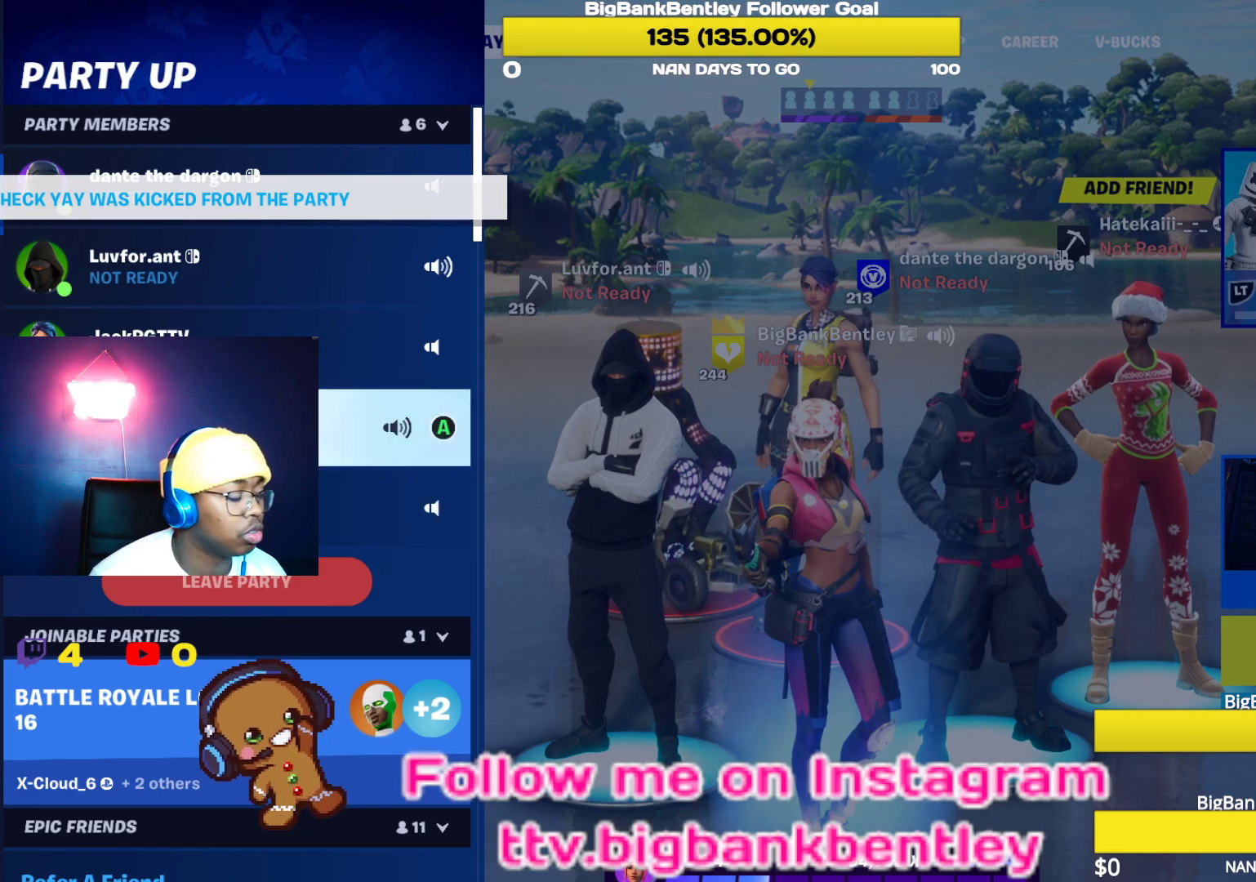
{"buttons": ["B"], "left_stick": "center", "right_stick": "center", "events": [[483, "B", "down"]]}
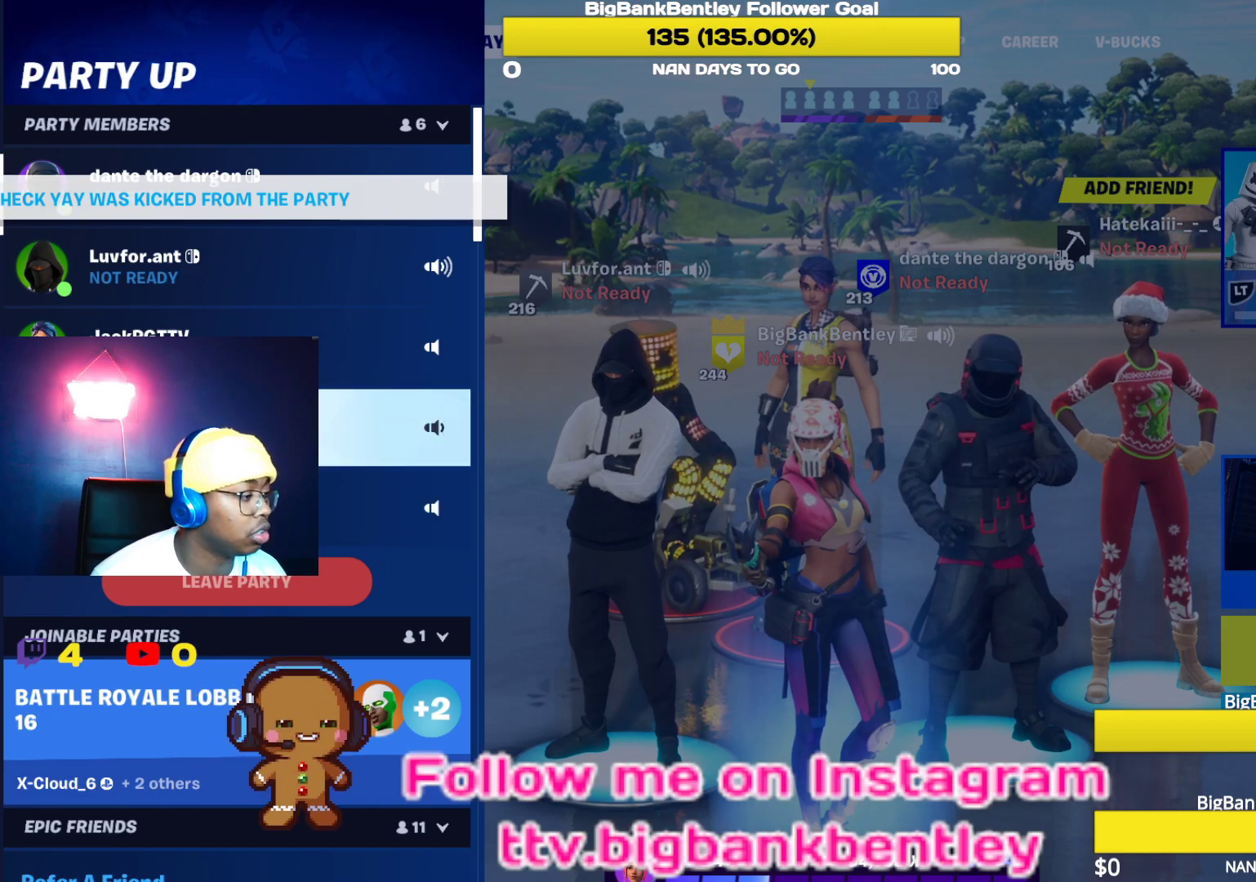
{"buttons": [], "left_stick": "center", "right_stick": "center", "events": [[83, "B", "up"]]}
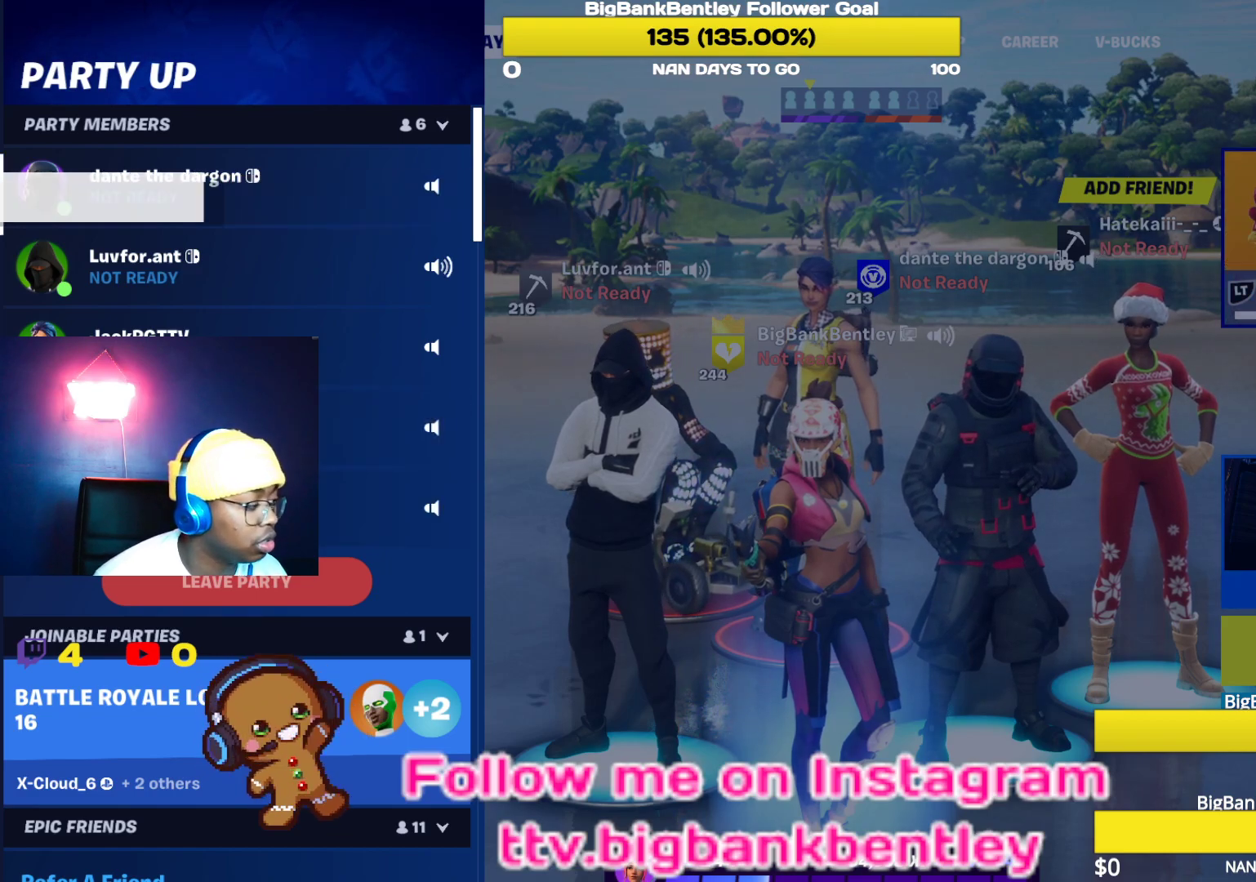
{"buttons": [], "left_stick": "center", "right_stick": "center", "events": [[183, "DPAD_DOWN", "down"], [333, "DPAD_DOWN", "up"]]}
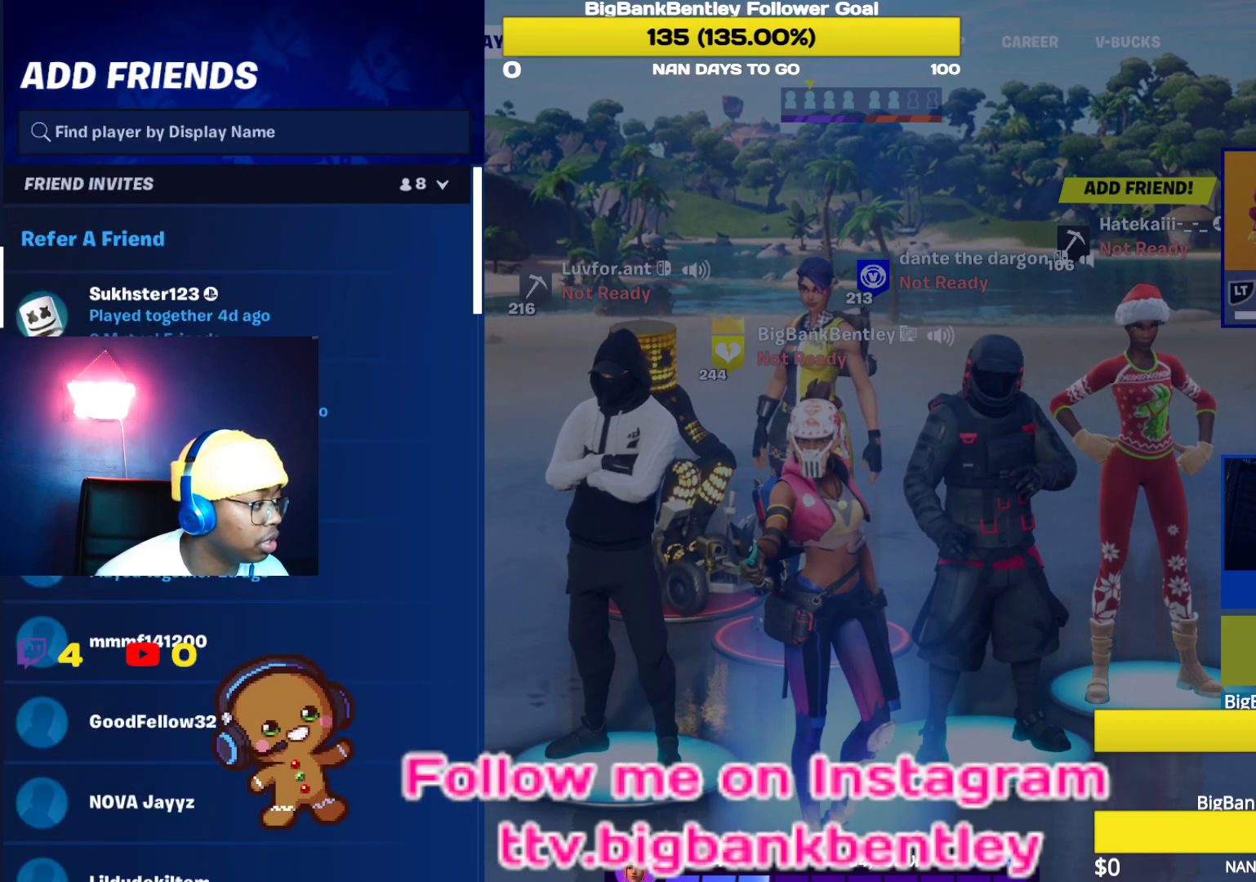
{"buttons": [], "left_stick": "center", "right_stick": "center", "events": [[133, "DPAD_UP", "down"], [283, "DPAD_UP", "up"], [333, "DPAD_RIGHT", "down"], [483, "DPAD_RIGHT", "up"]]}
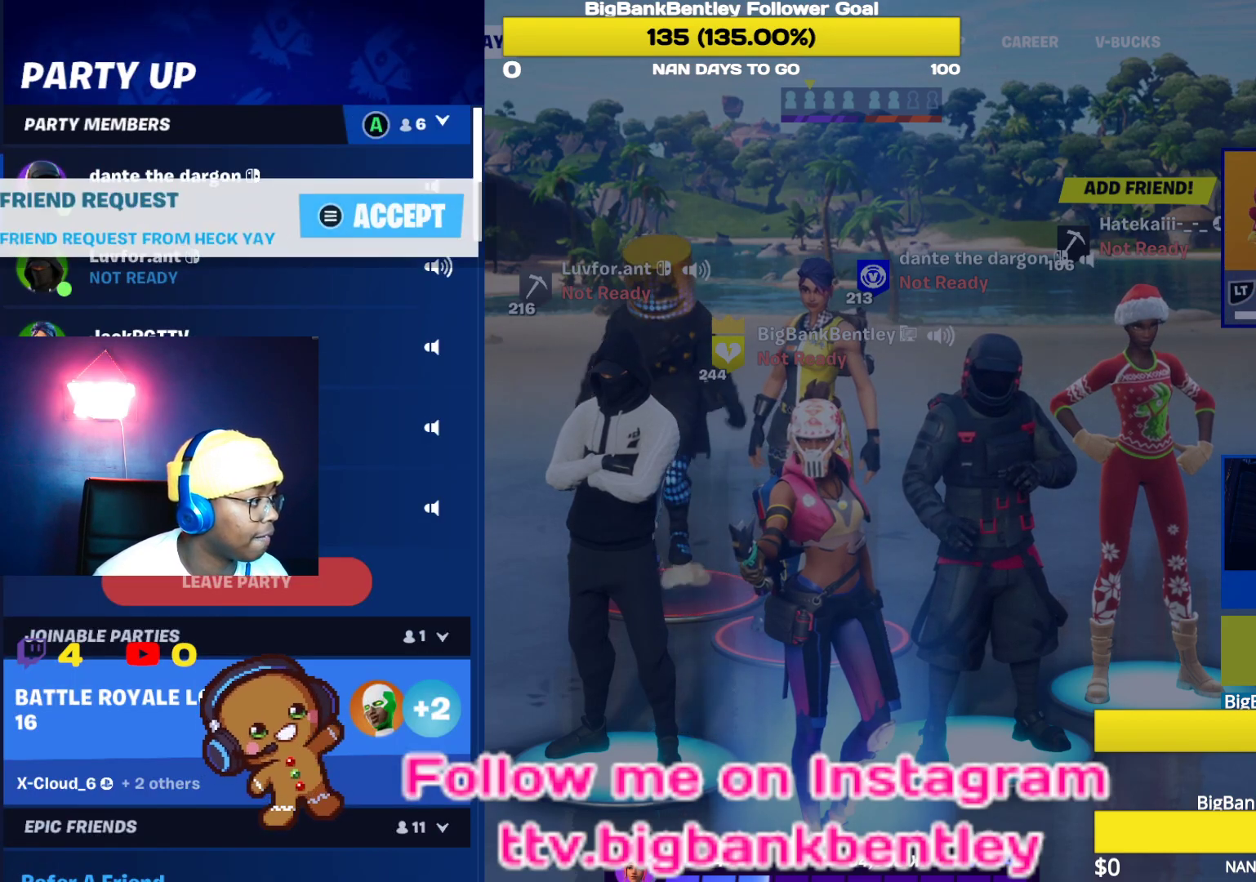
{"buttons": [], "left_stick": "center", "right_stick": "center", "events": [[383, "DPAD_DOWN", "down"], [483, "DPAD_DOWN", "up"]]}
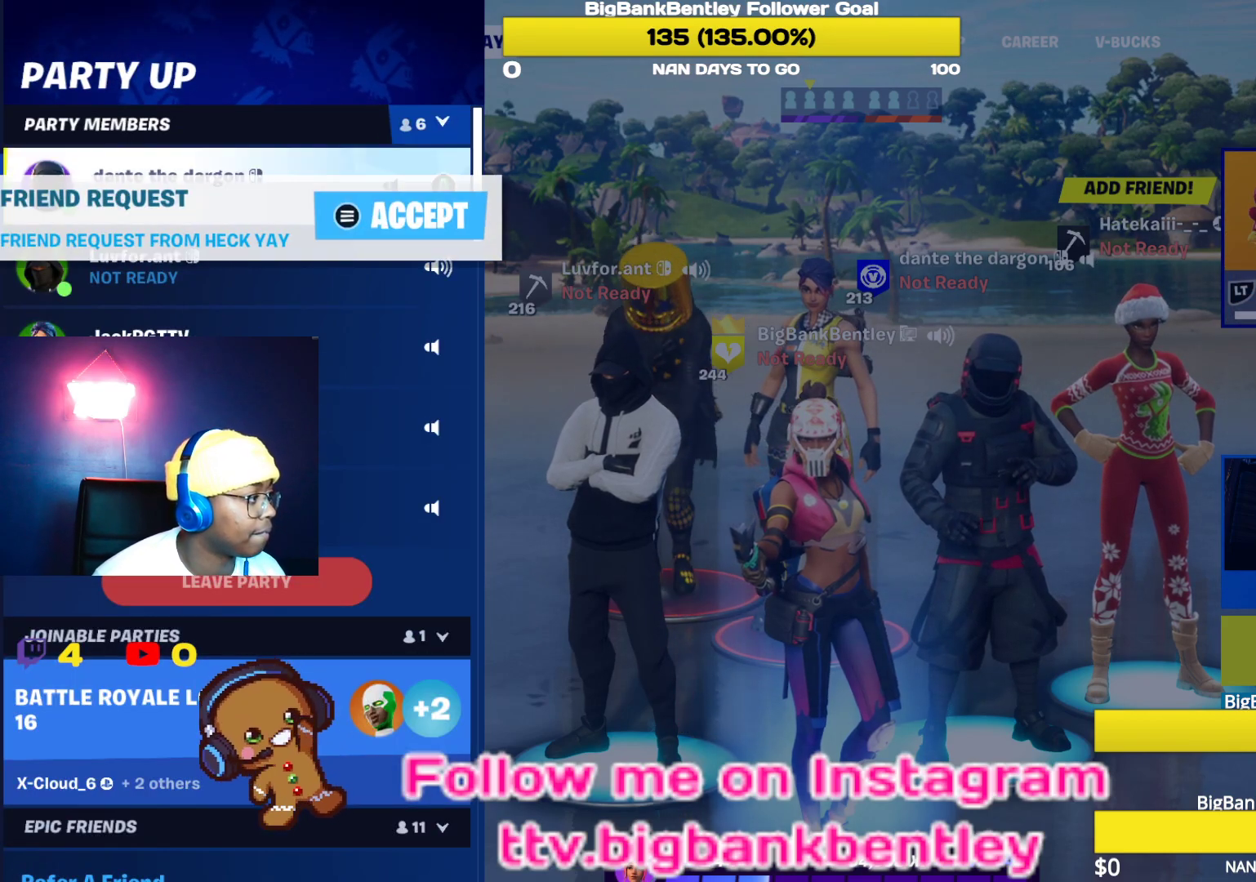
{"buttons": ["DPAD_DOWN"], "left_stick": "center", "right_stick": "center", "events": [[483, "DPAD_DOWN", "down"]]}